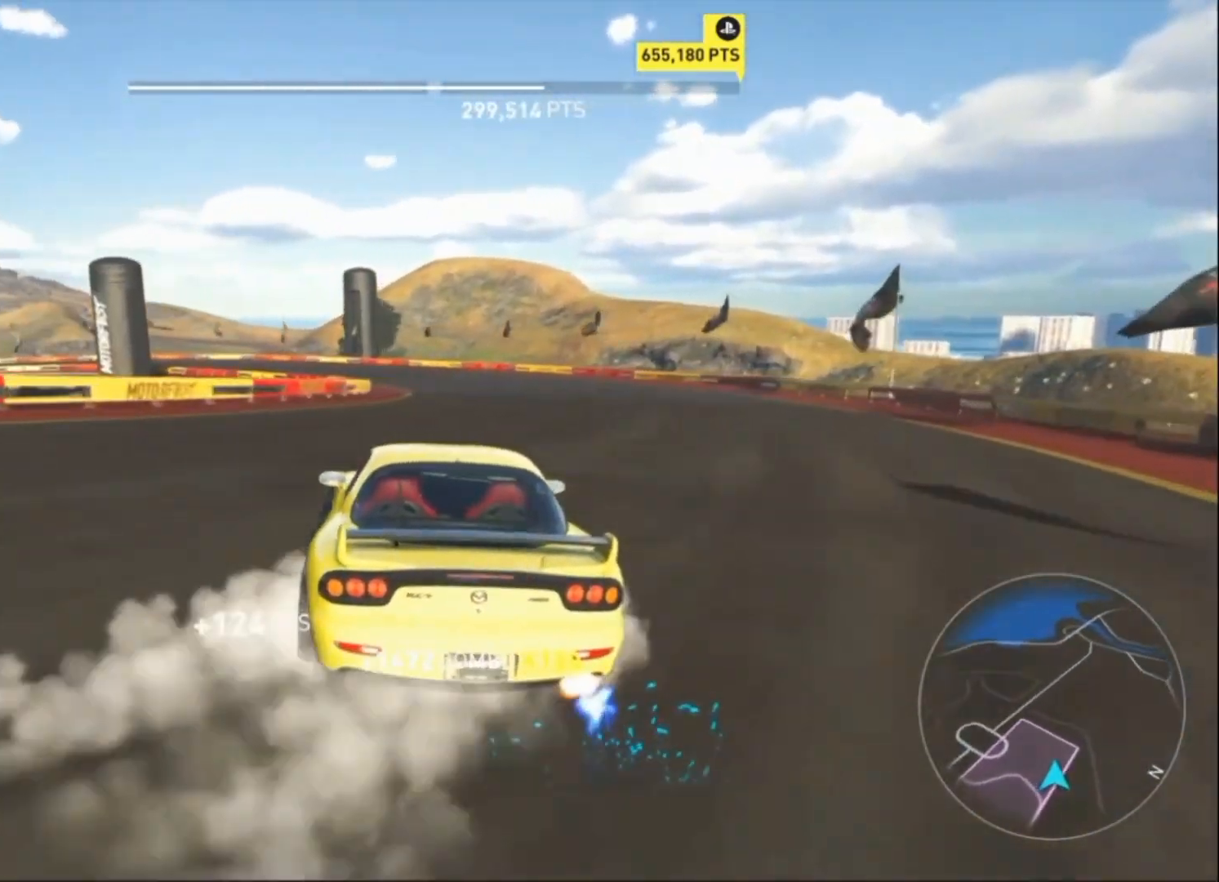
Gameplay with a controller (PlayStation layout); each line is a JSON object with the inputs held at the frame after it. "events" lists button and stick changes between this image and that frame as [ms after this image, input, new state], when the widget could be followed in between. Not read: right_stick.
{"buttons": ["CROSS", "R2"], "left_stick": "up-right", "events": [[33, "left_stick", "left"], [200, "left_stick", "up-right"], [433, "CROSS", "down"]]}
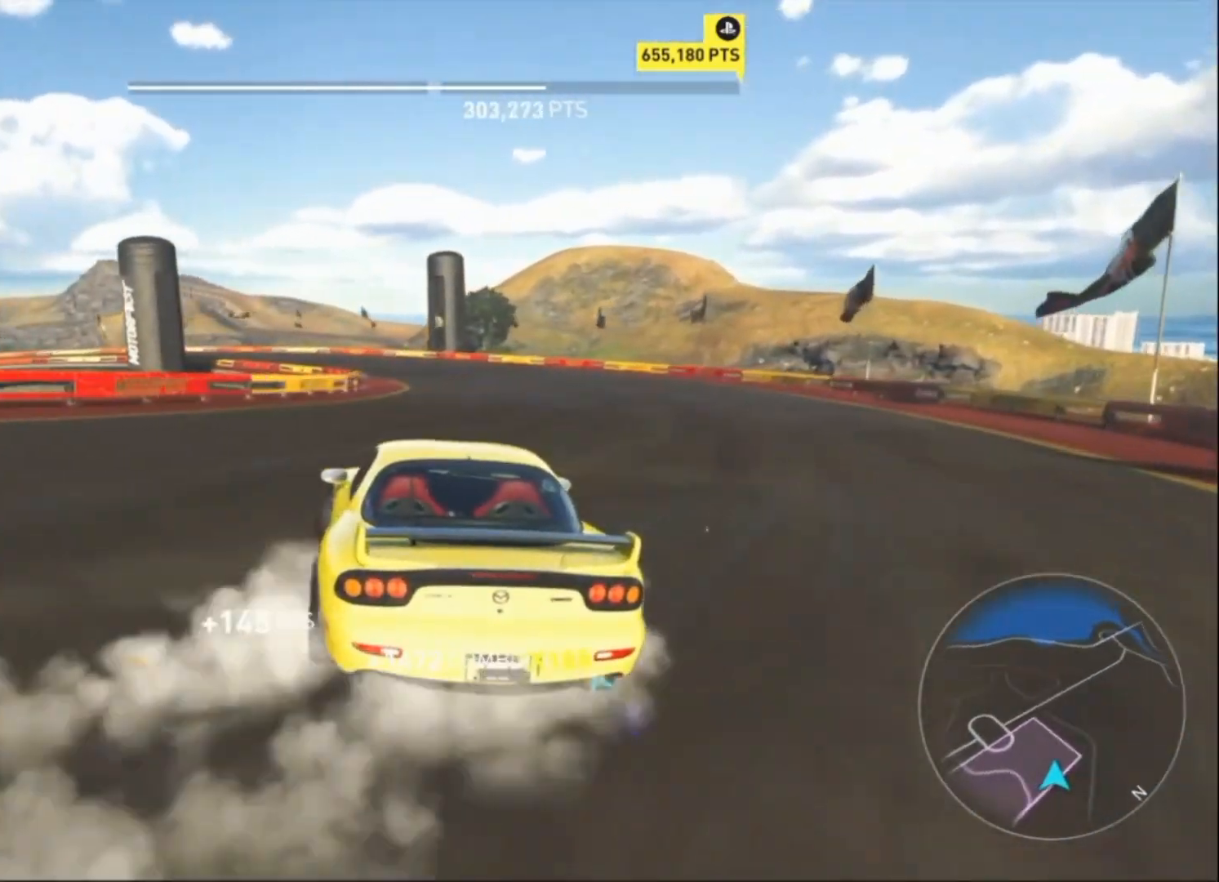
{"buttons": ["CROSS", "R2"], "left_stick": "left", "events": [[367, "left_stick", "up-left"], [433, "left_stick", "left"]]}
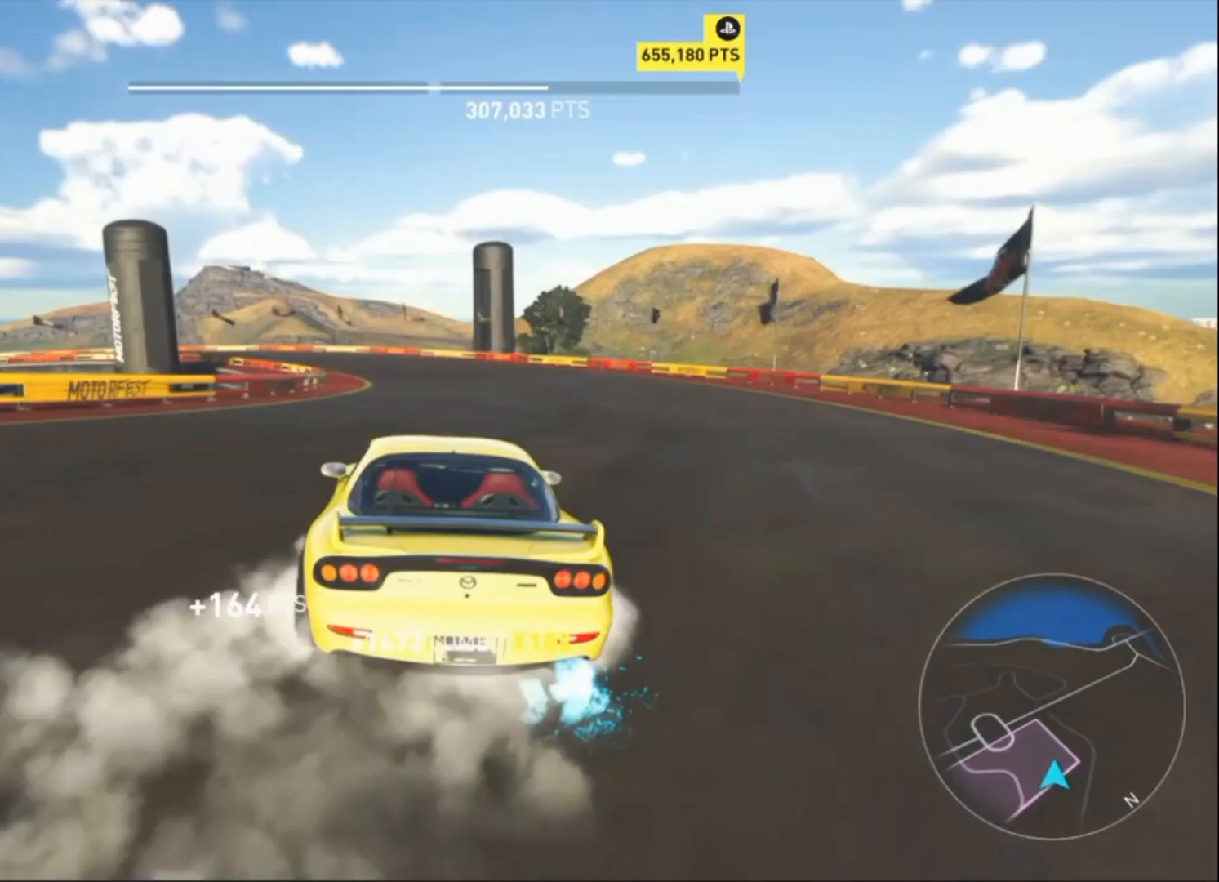
{"buttons": ["R2"], "left_stick": "up", "events": [[100, "CROSS", "up"], [233, "left_stick", "up-right"], [500, "left_stick", "up"]]}
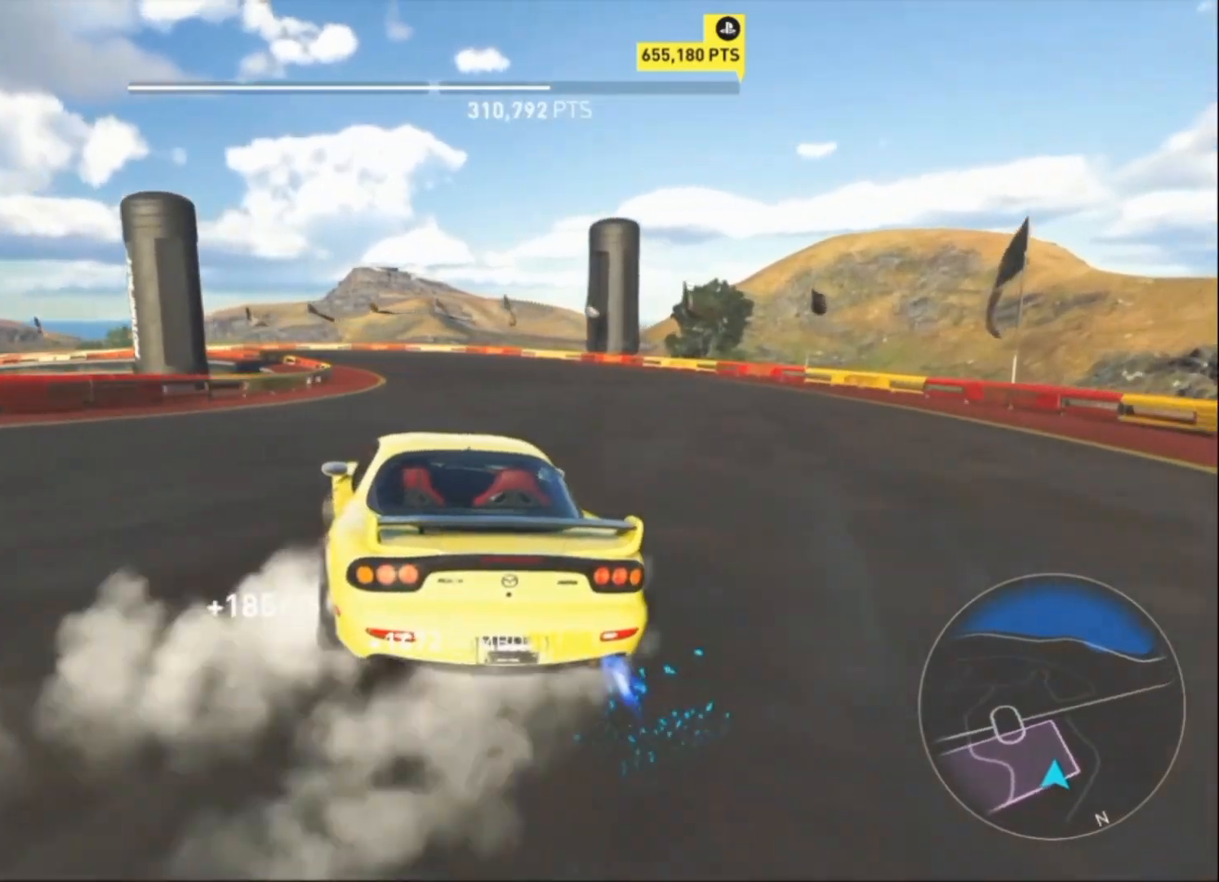
{"buttons": ["R2"], "left_stick": "right", "events": [[133, "left_stick", "up-right"], [333, "left_stick", "left"], [467, "left_stick", "right"]]}
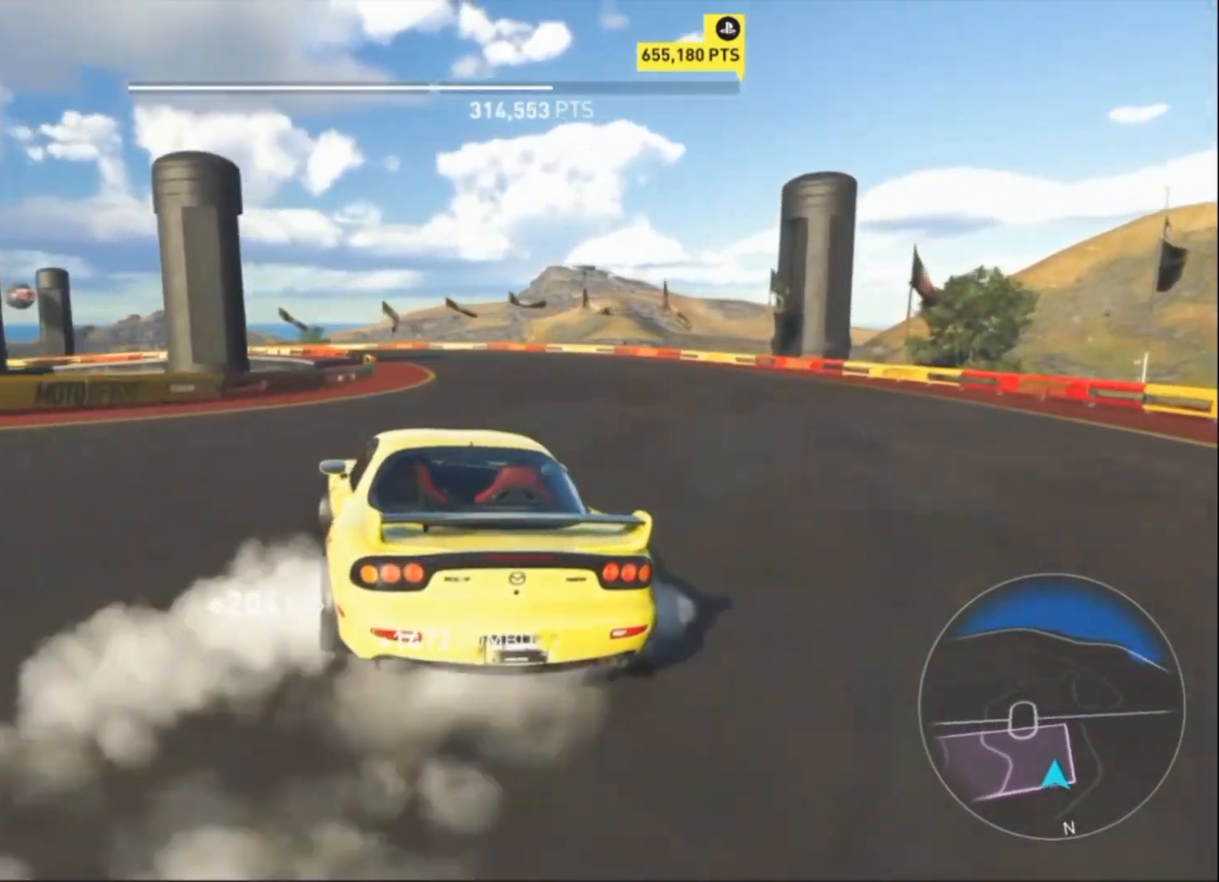
{"buttons": ["R2"], "left_stick": "right", "events": []}
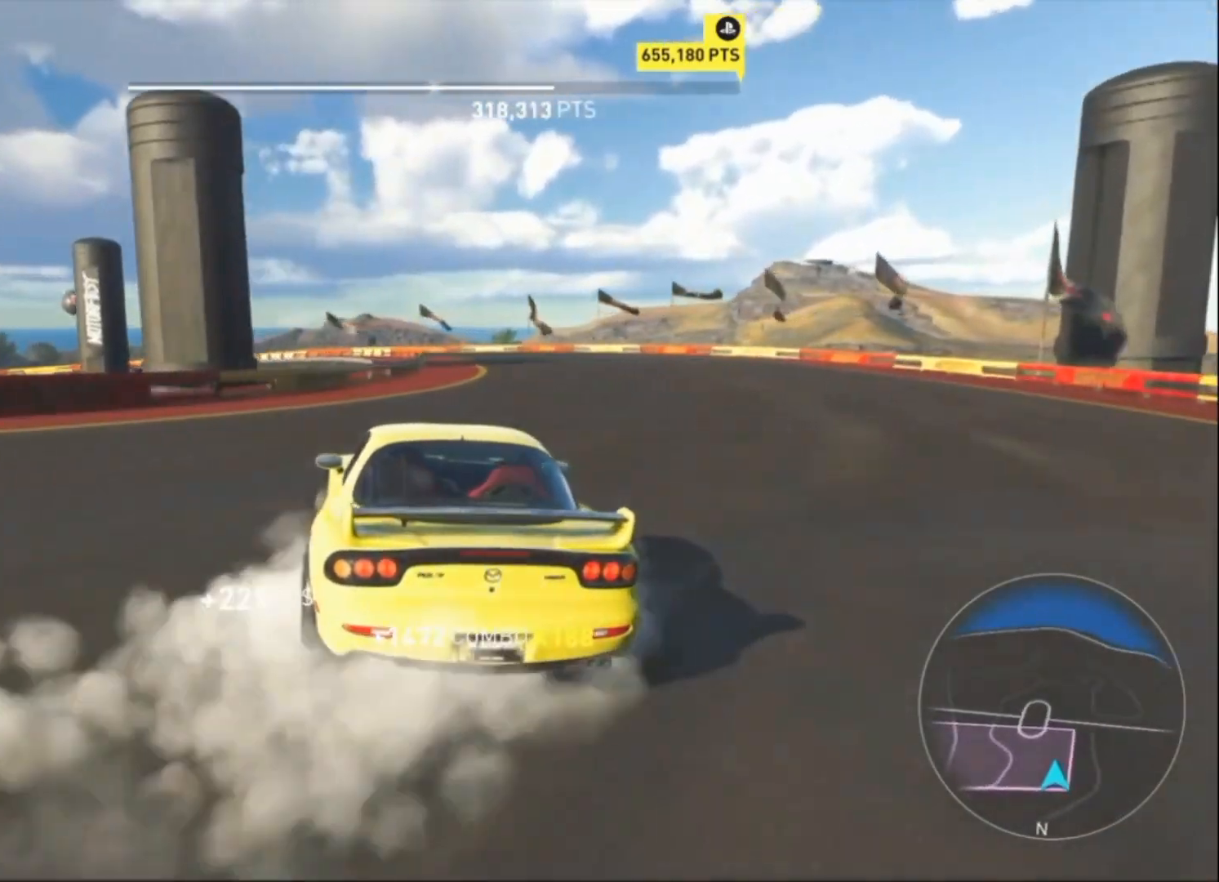
{"buttons": ["R2"], "left_stick": "right", "events": [[33, "left_stick", "up-right"], [233, "left_stick", "left"], [467, "left_stick", "right"]]}
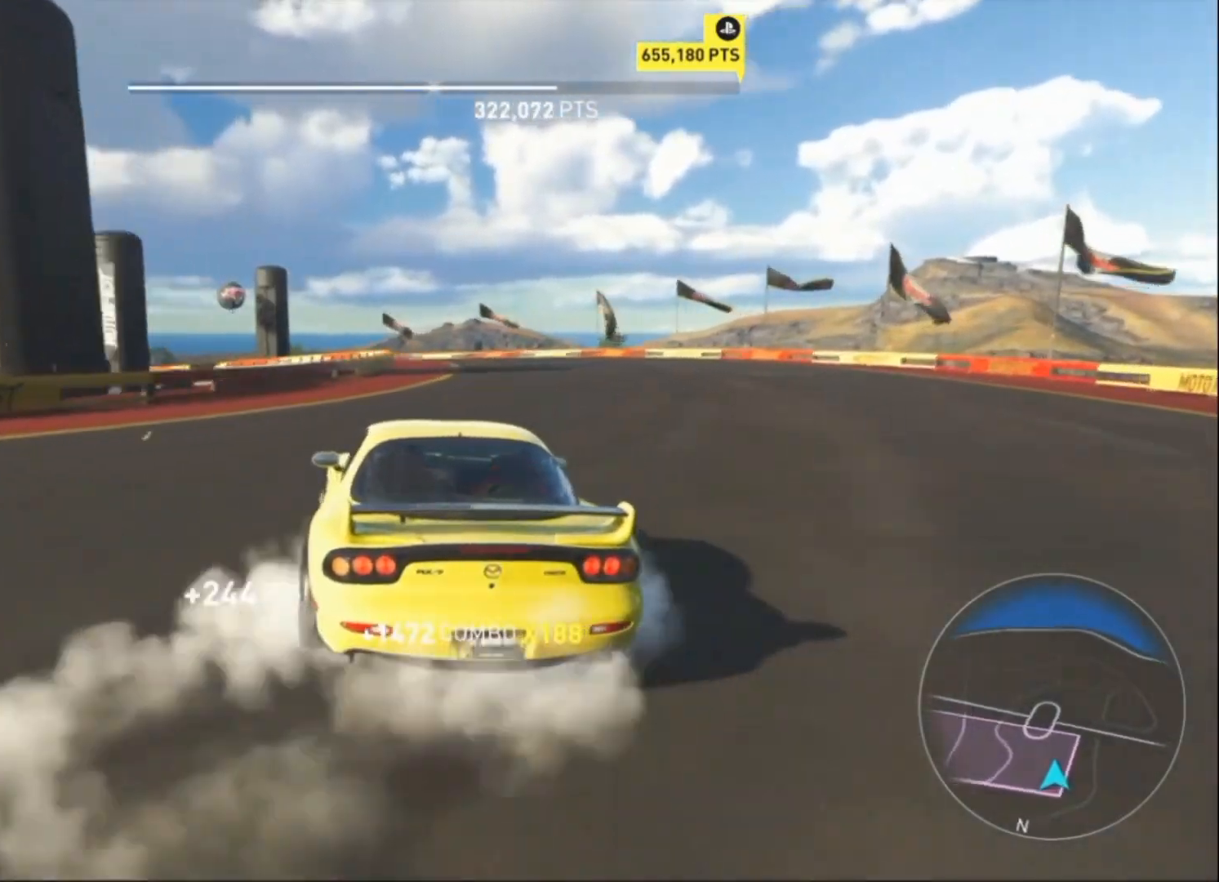
{"buttons": ["R2"], "left_stick": "left", "events": [[400, "left_stick", "up"], [467, "left_stick", "left"]]}
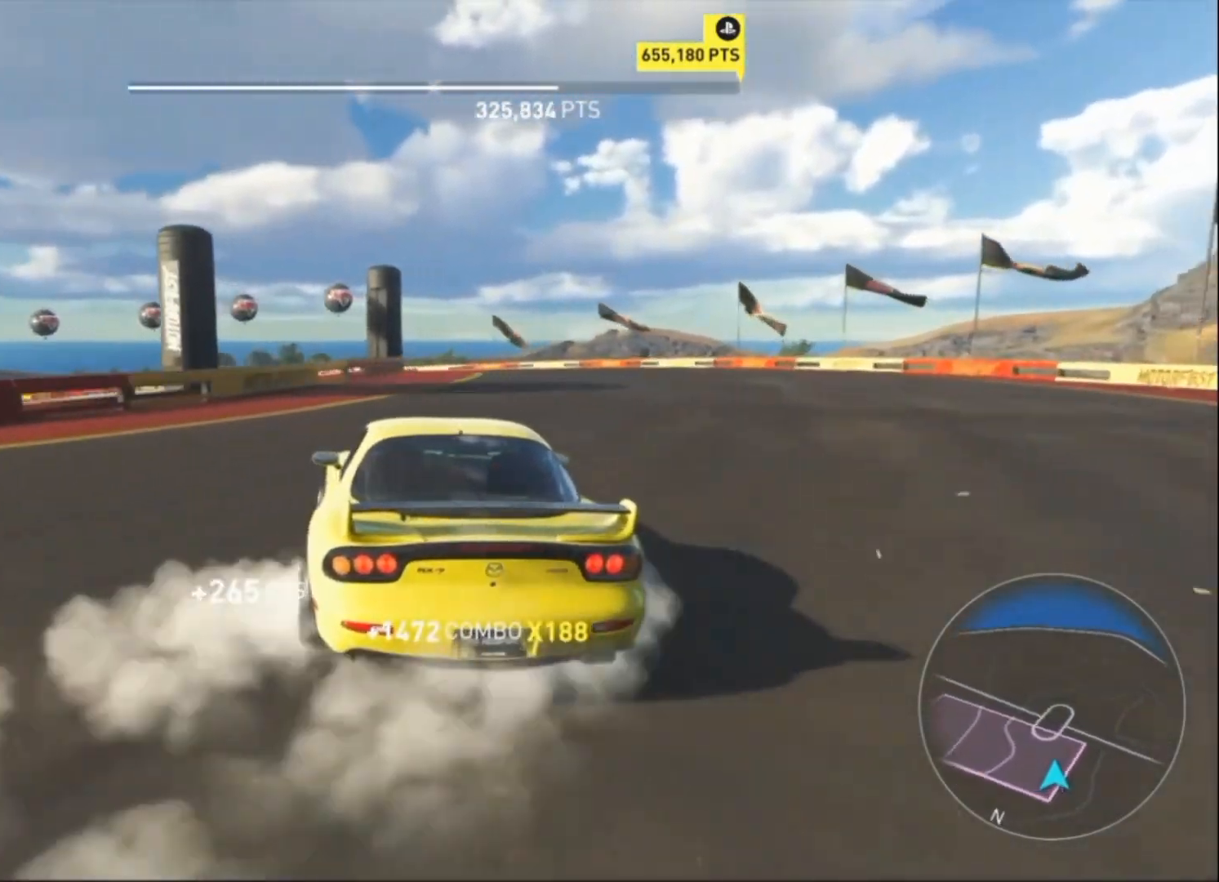
{"buttons": ["R2"], "left_stick": "up-right", "events": [[133, "left_stick", "center"], [200, "left_stick", "up-right"]]}
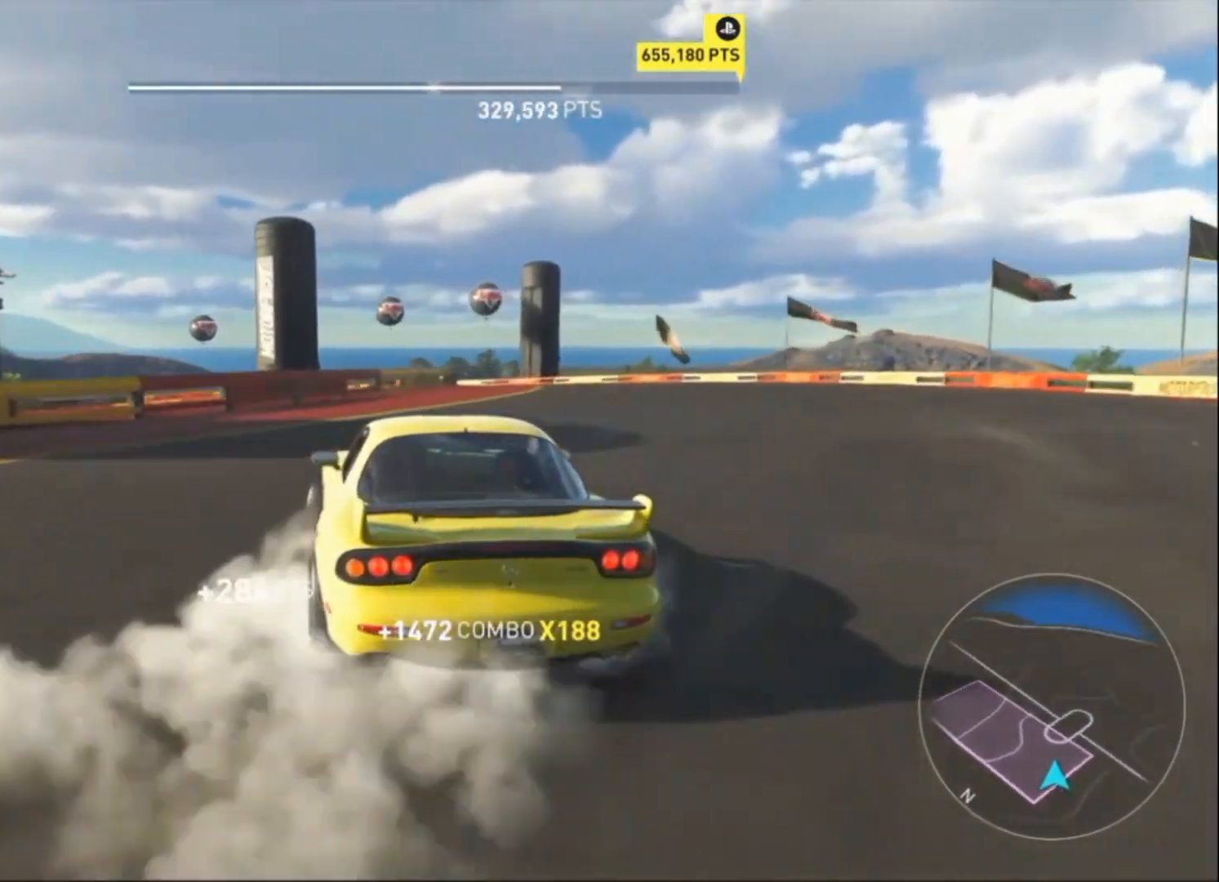
{"buttons": ["CROSS", "R2"], "left_stick": "left", "events": [[400, "CROSS", "down"], [500, "left_stick", "left"]]}
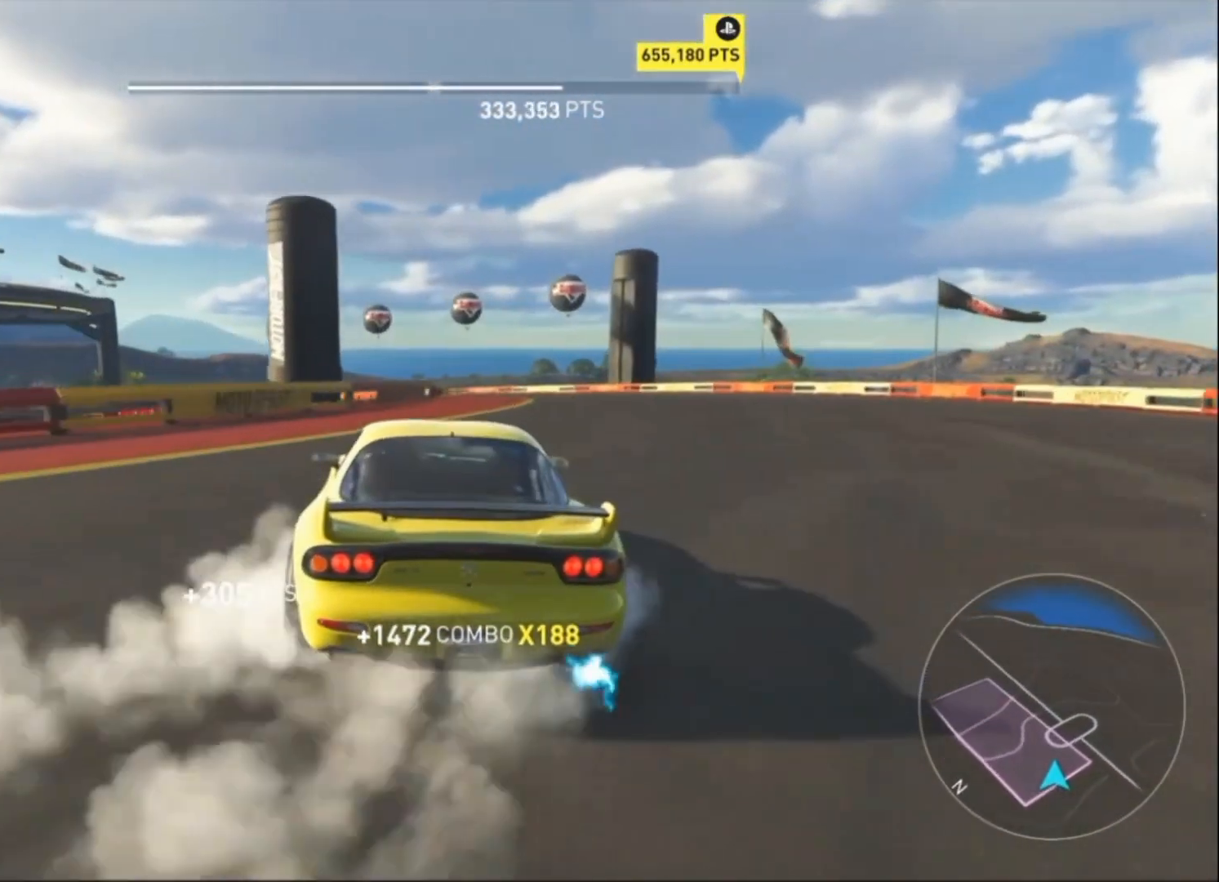
{"buttons": ["R2"], "left_stick": "up-right", "events": [[333, "CROSS", "up"], [333, "left_stick", "up-right"]]}
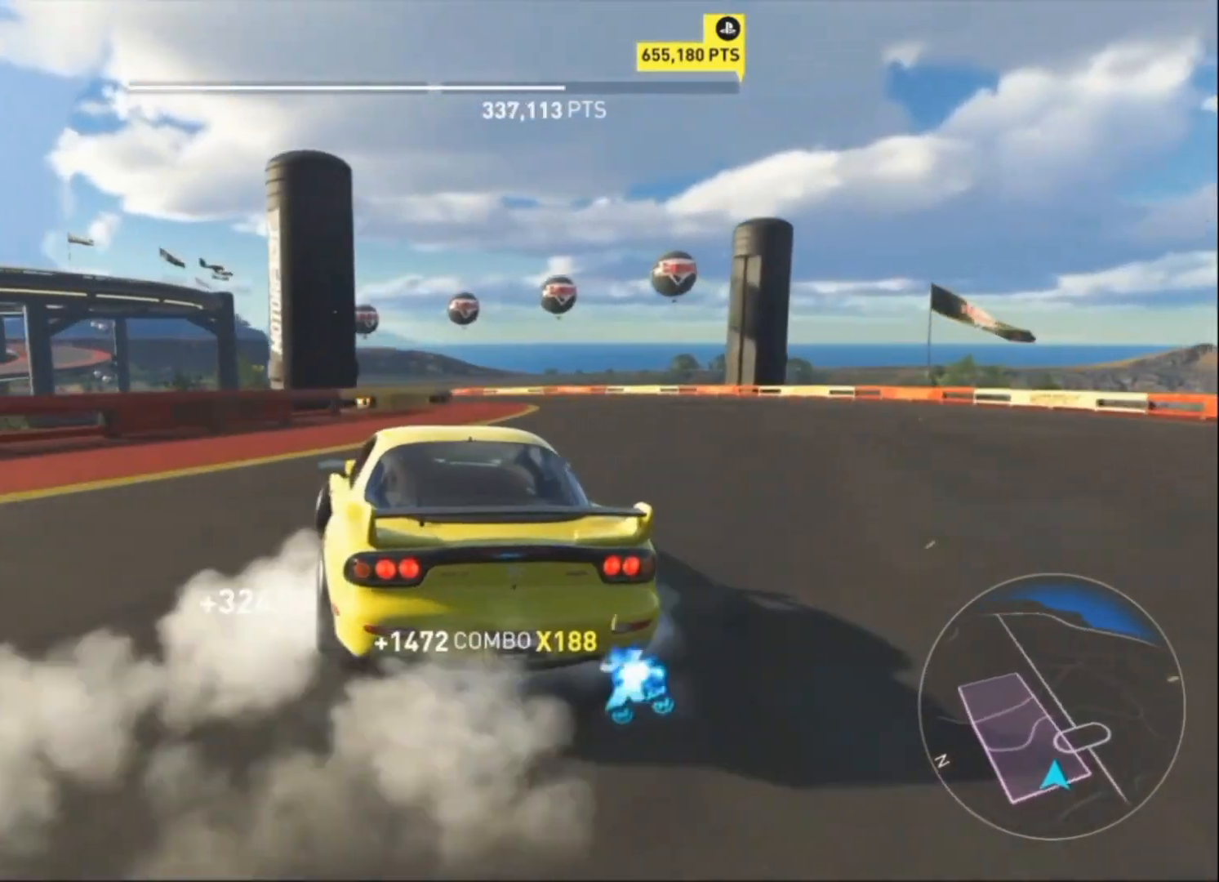
{"buttons": ["R2"], "left_stick": "left", "events": [[433, "left_stick", "left"]]}
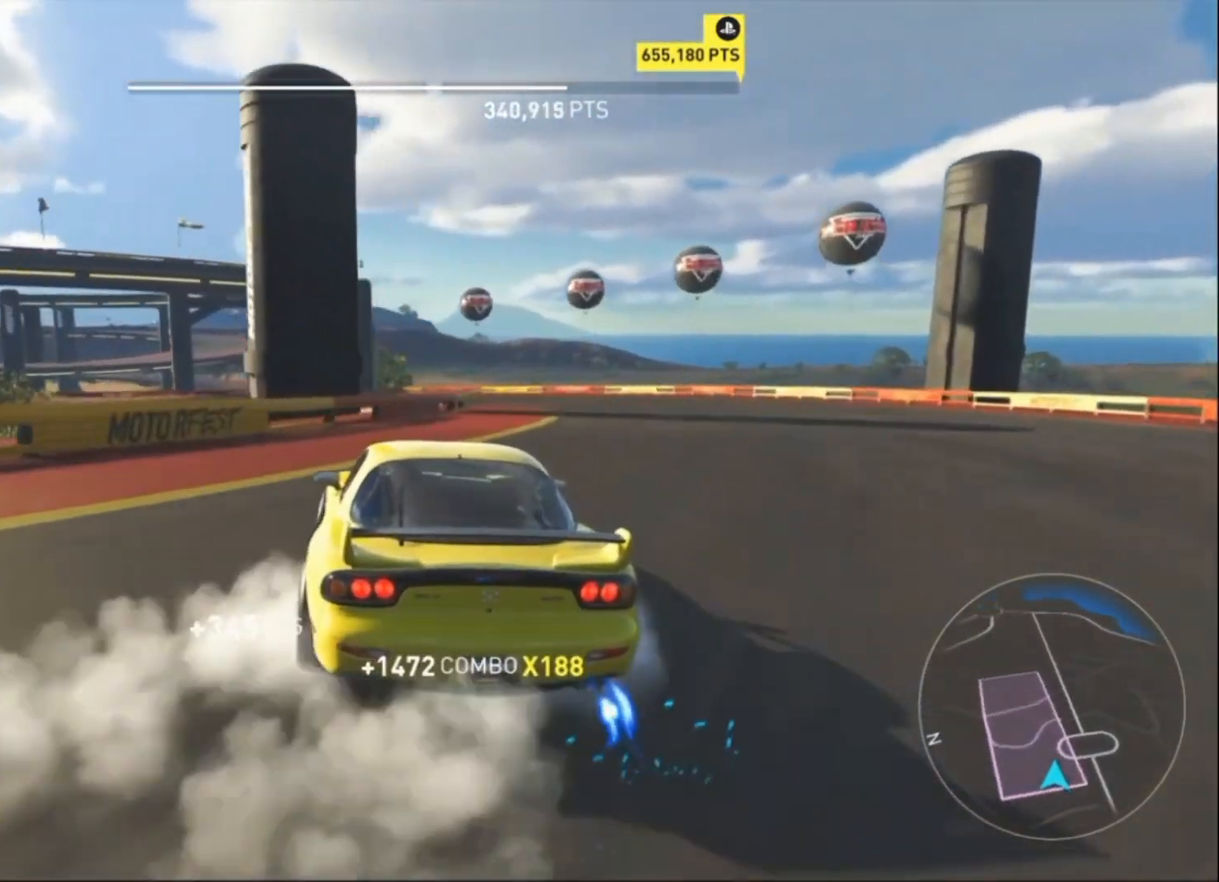
{"buttons": ["R2"], "left_stick": "up-right", "events": [[167, "left_stick", "up-right"]]}
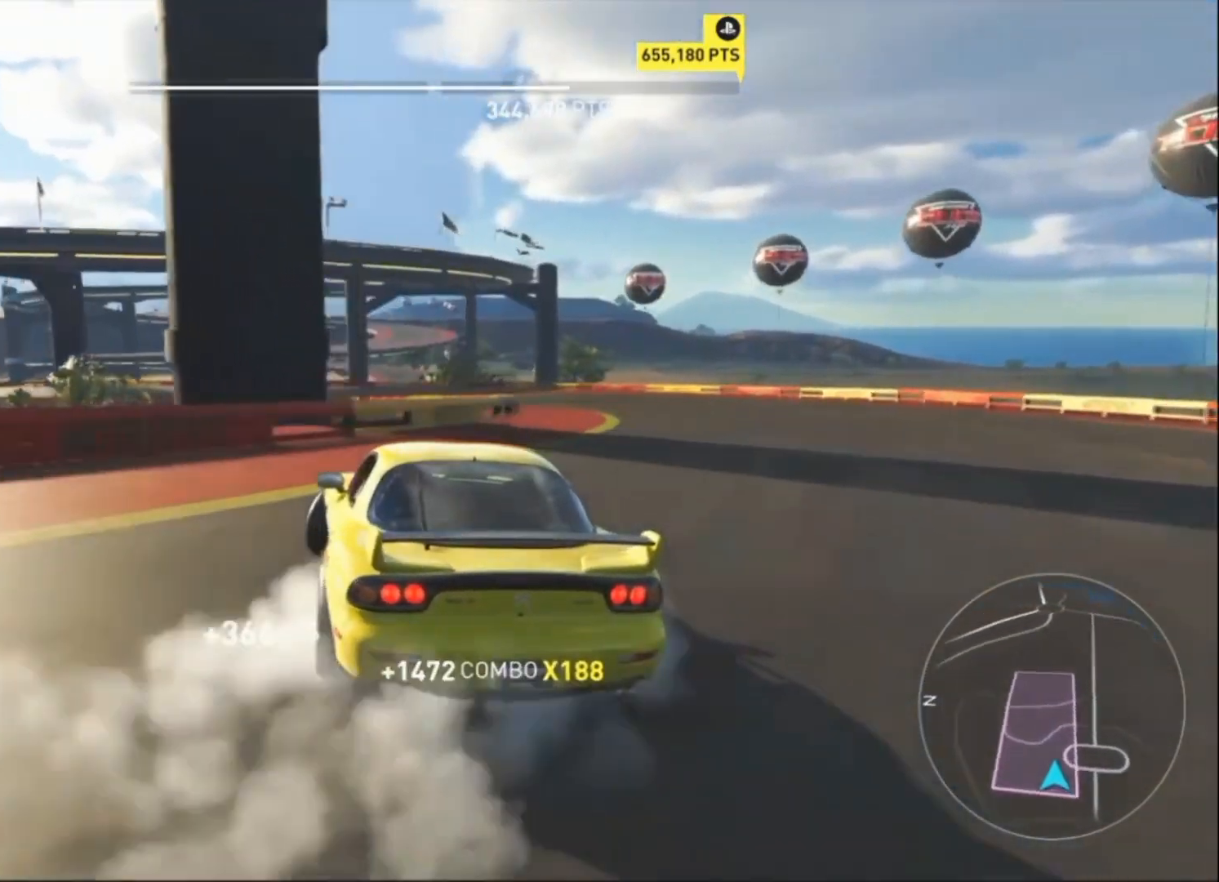
{"buttons": ["R2"], "left_stick": "left", "events": [[500, "left_stick", "left"]]}
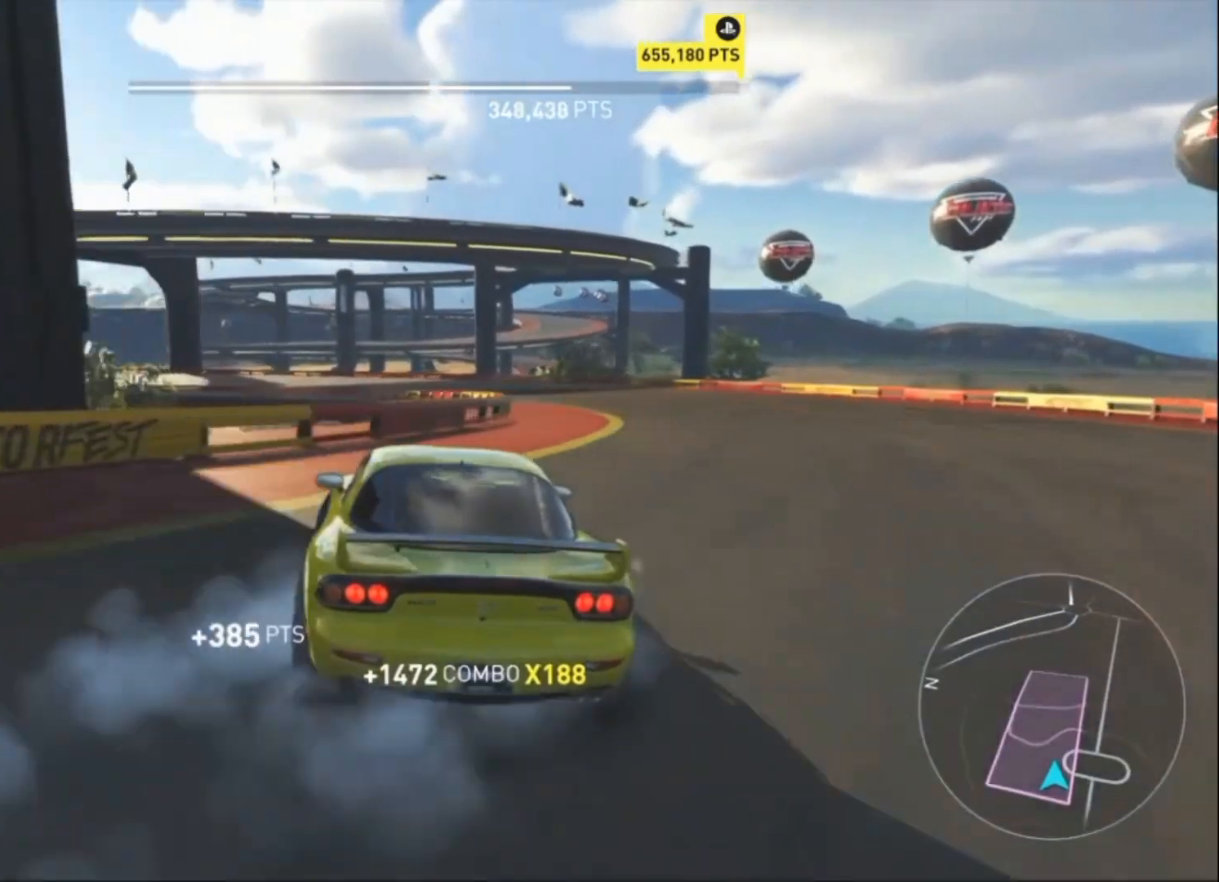
{"buttons": ["R2"], "left_stick": "up-right", "events": [[200, "left_stick", "up-right"]]}
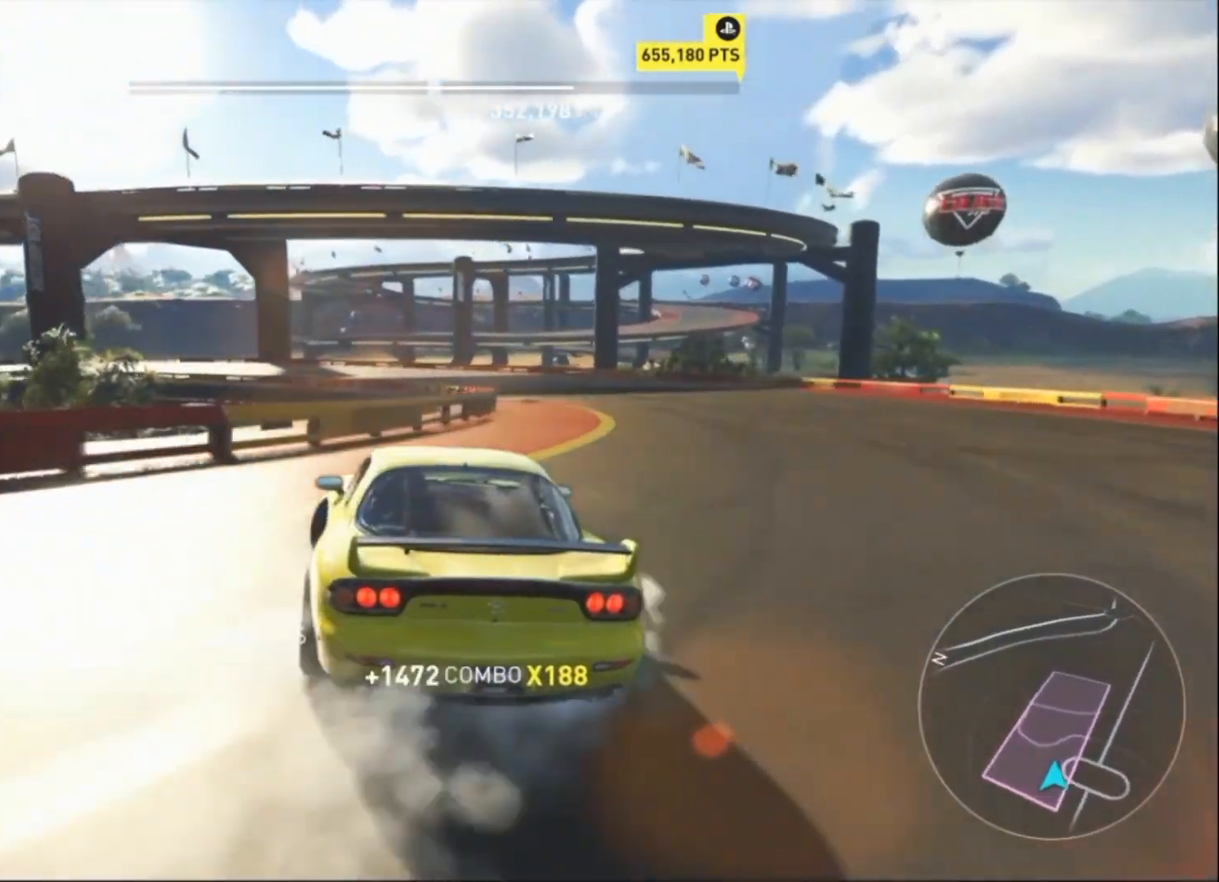
{"buttons": ["CROSS", "R2"], "left_stick": "up-right", "events": [[133, "CROSS", "down"]]}
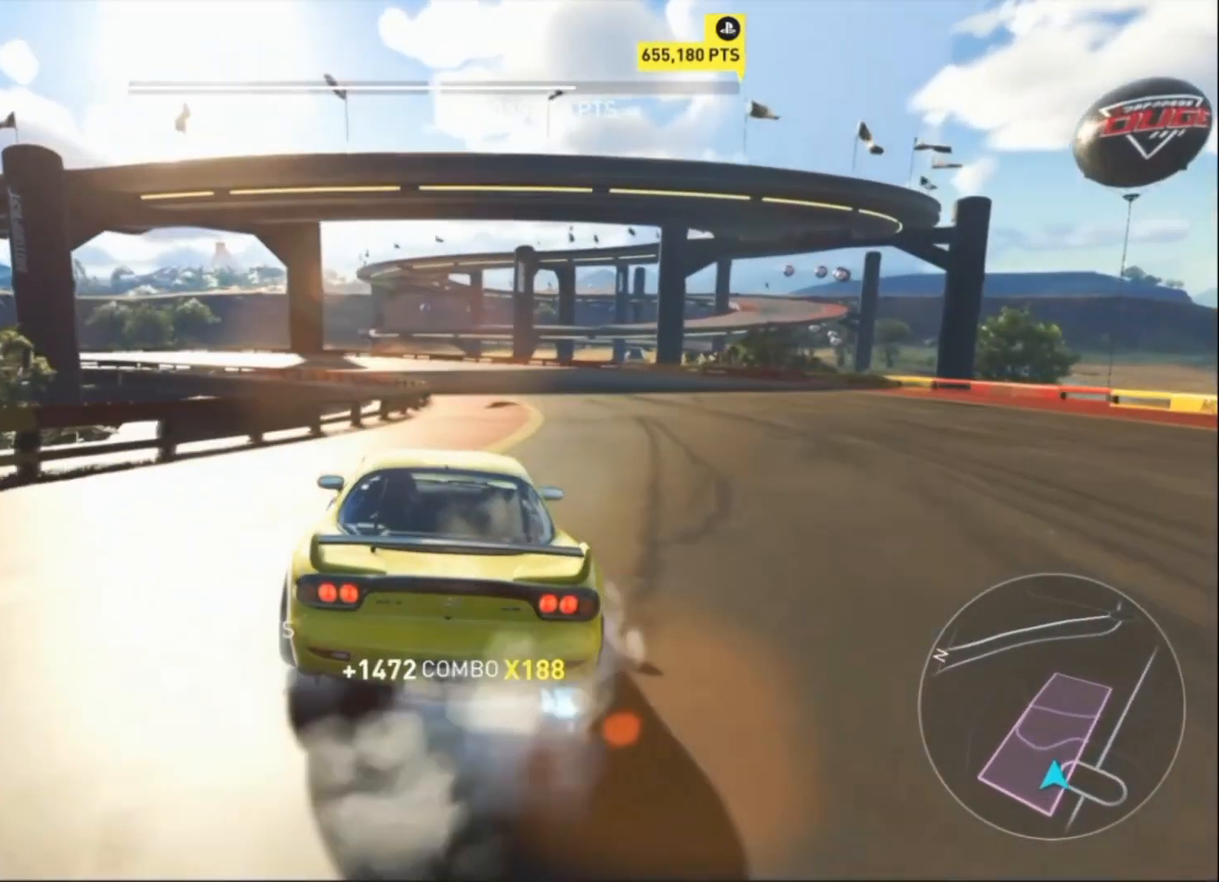
{"buttons": ["R2"], "left_stick": "up-right", "events": [[67, "left_stick", "left"], [433, "left_stick", "up-right"], [500, "CROSS", "up"]]}
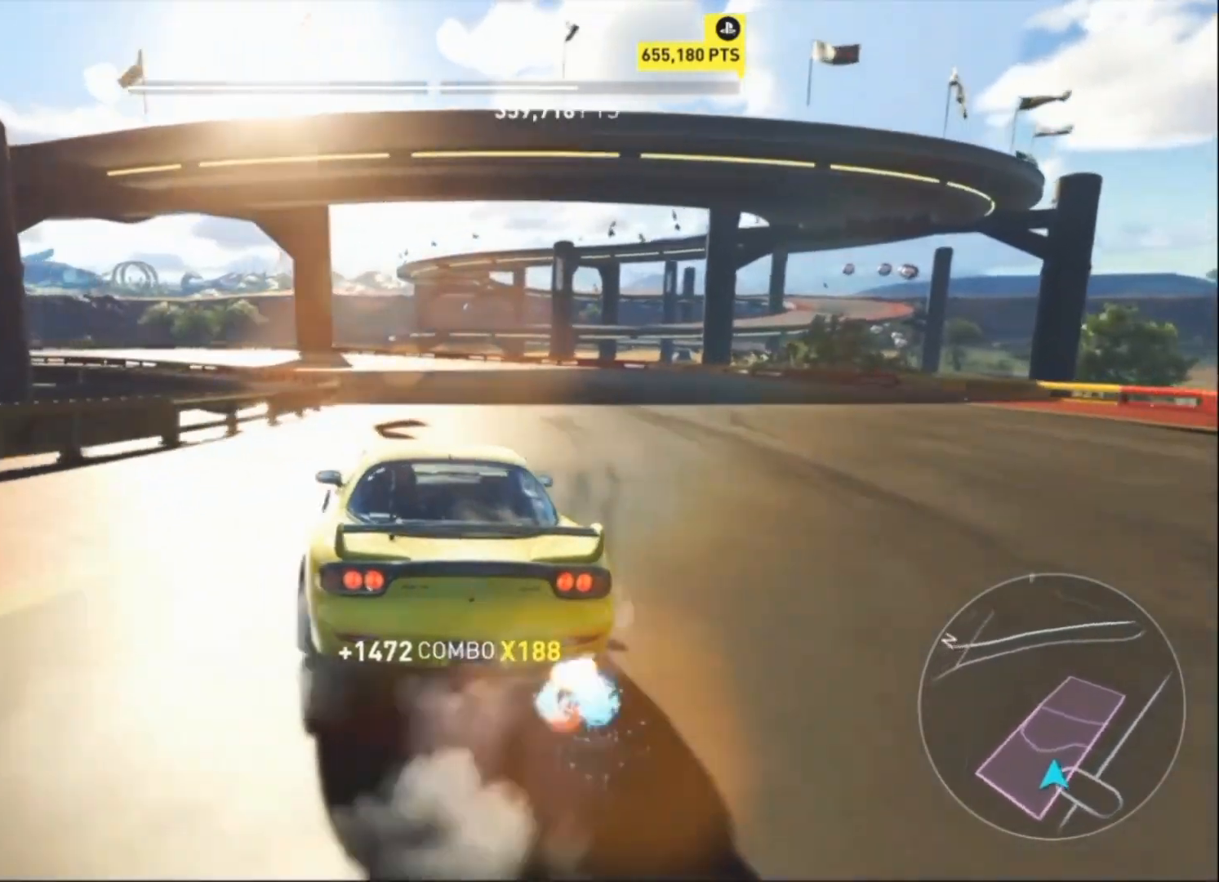
{"buttons": ["R2"], "left_stick": "up-right", "events": [[133, "left_stick", "left"], [367, "left_stick", "up-right"]]}
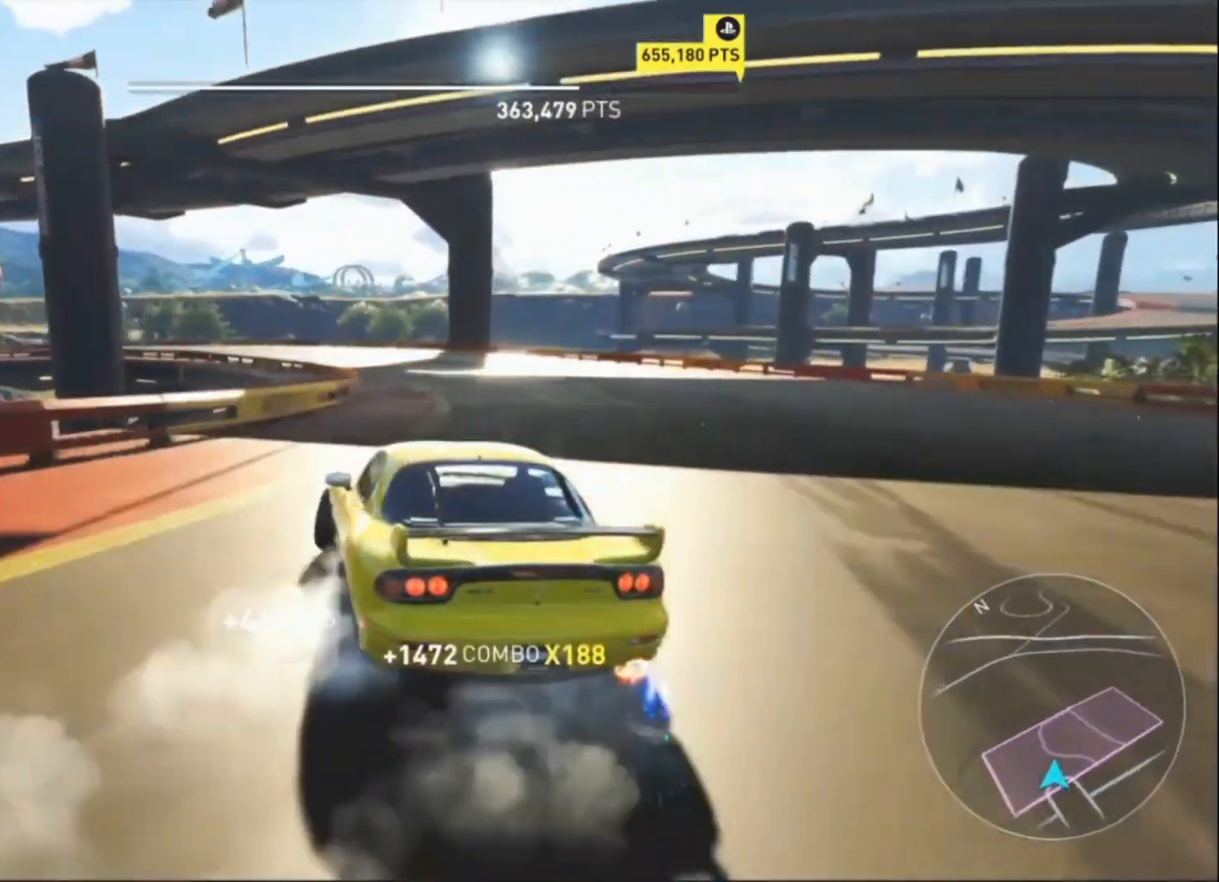
{"buttons": ["R2"], "left_stick": "left", "events": [[500, "left_stick", "left"]]}
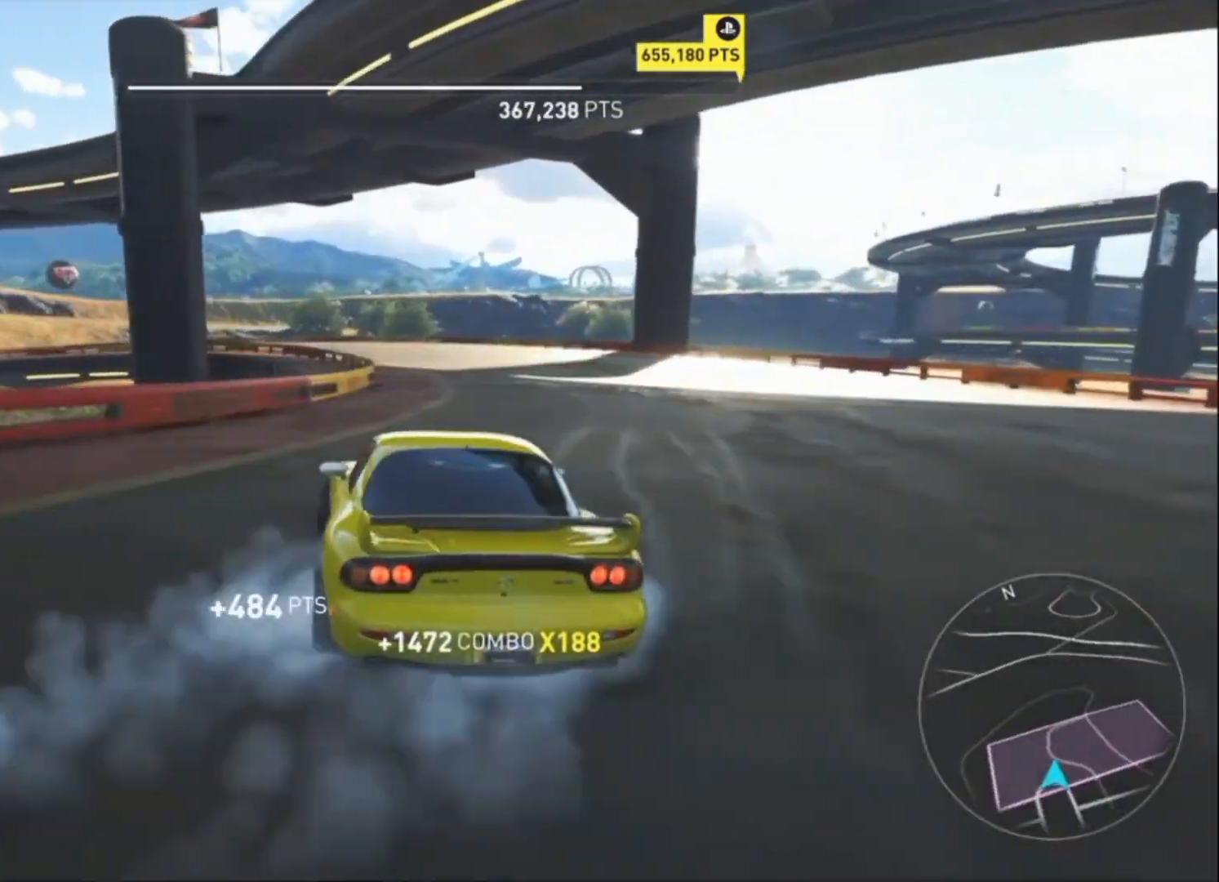
{"buttons": ["R2"], "left_stick": "up-right", "events": [[233, "left_stick", "up-right"]]}
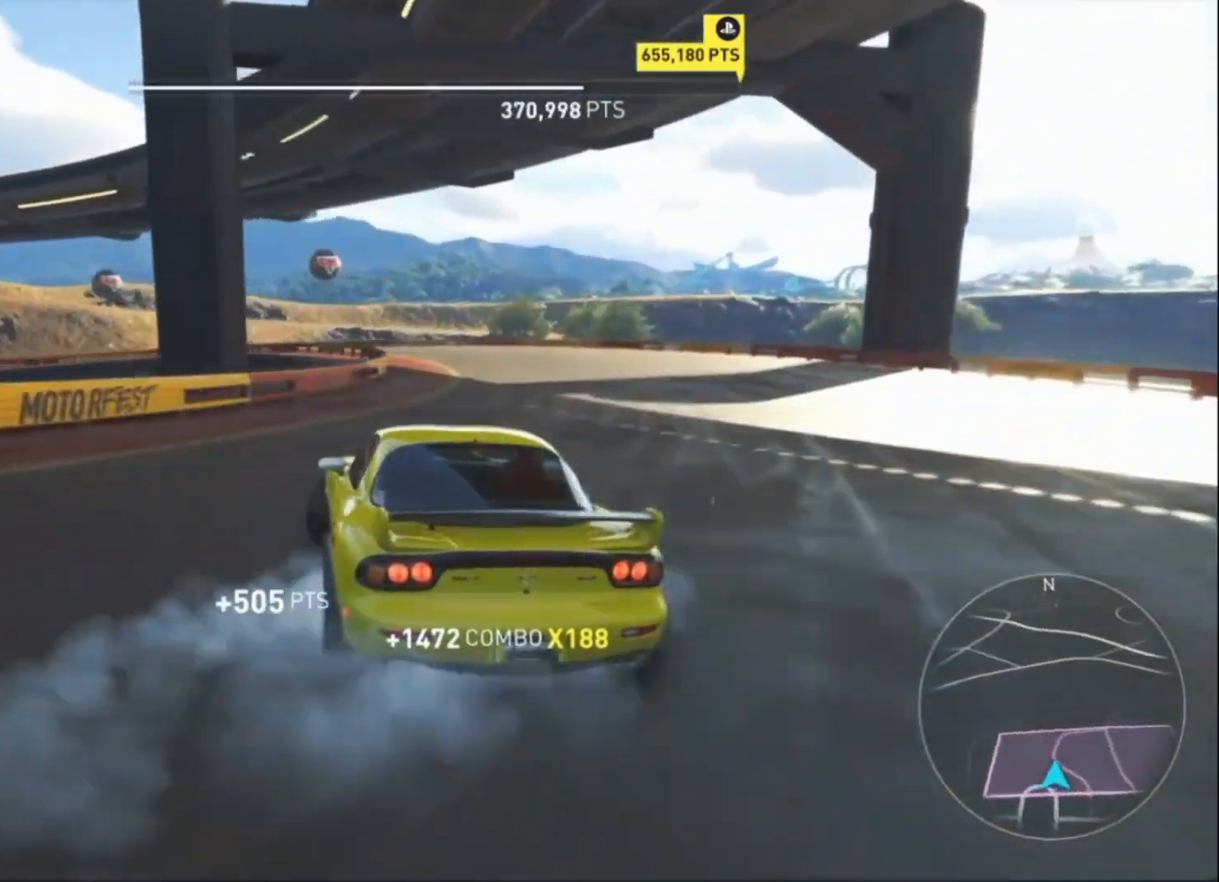
{"buttons": ["R2"], "left_stick": "left", "events": [[500, "left_stick", "left"]]}
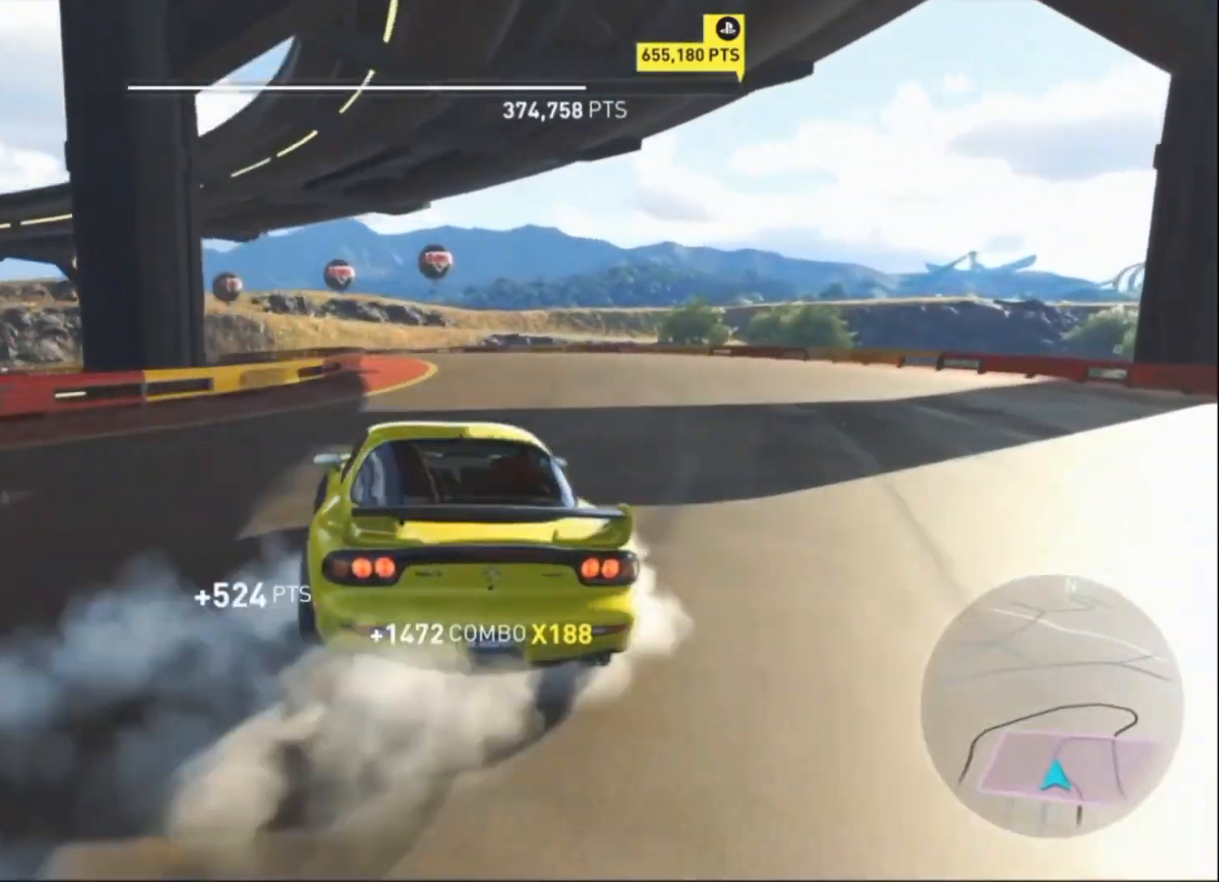
{"buttons": ["R2"], "left_stick": "up-right", "events": [[133, "left_stick", "up-right"]]}
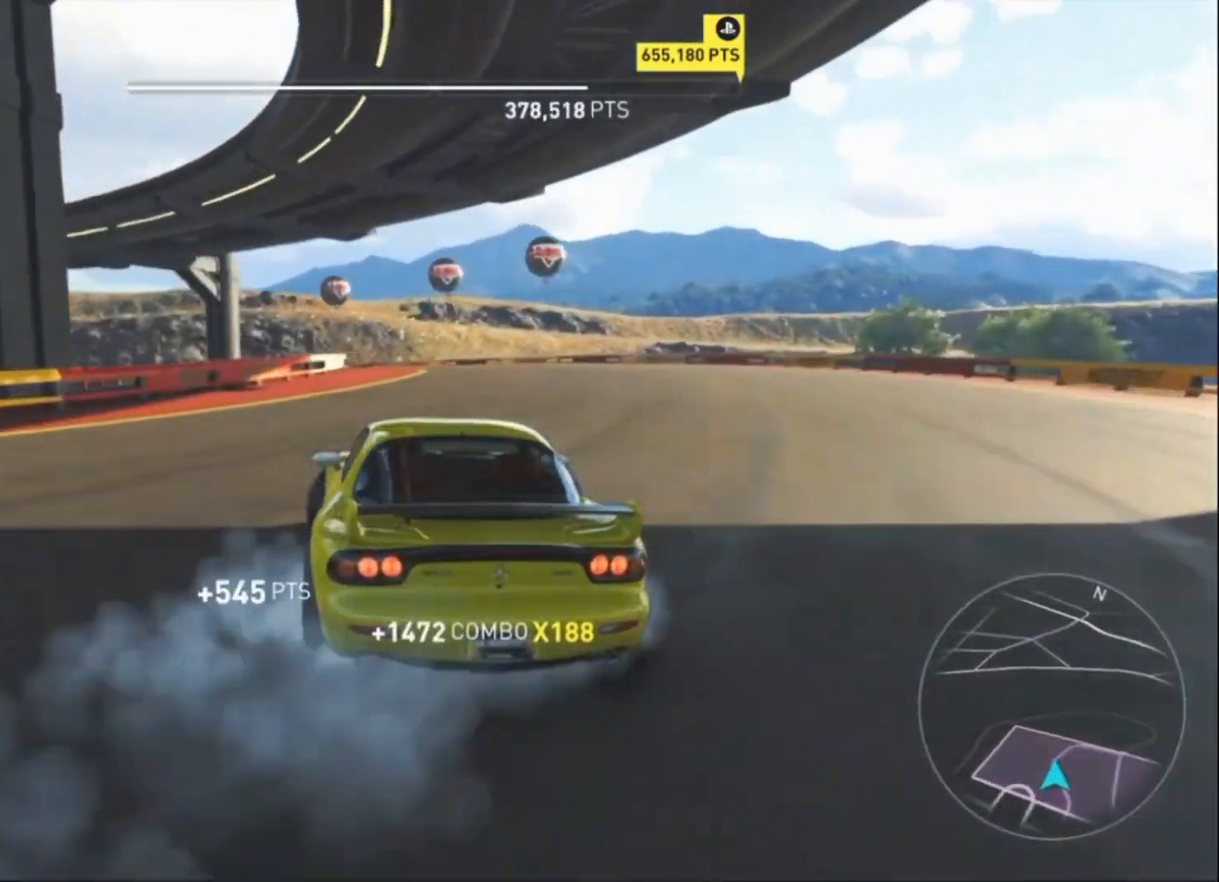
{"buttons": ["R2"], "left_stick": "center", "events": [[267, "left_stick", "up-left"], [333, "left_stick", "left"], [500, "left_stick", "center"]]}
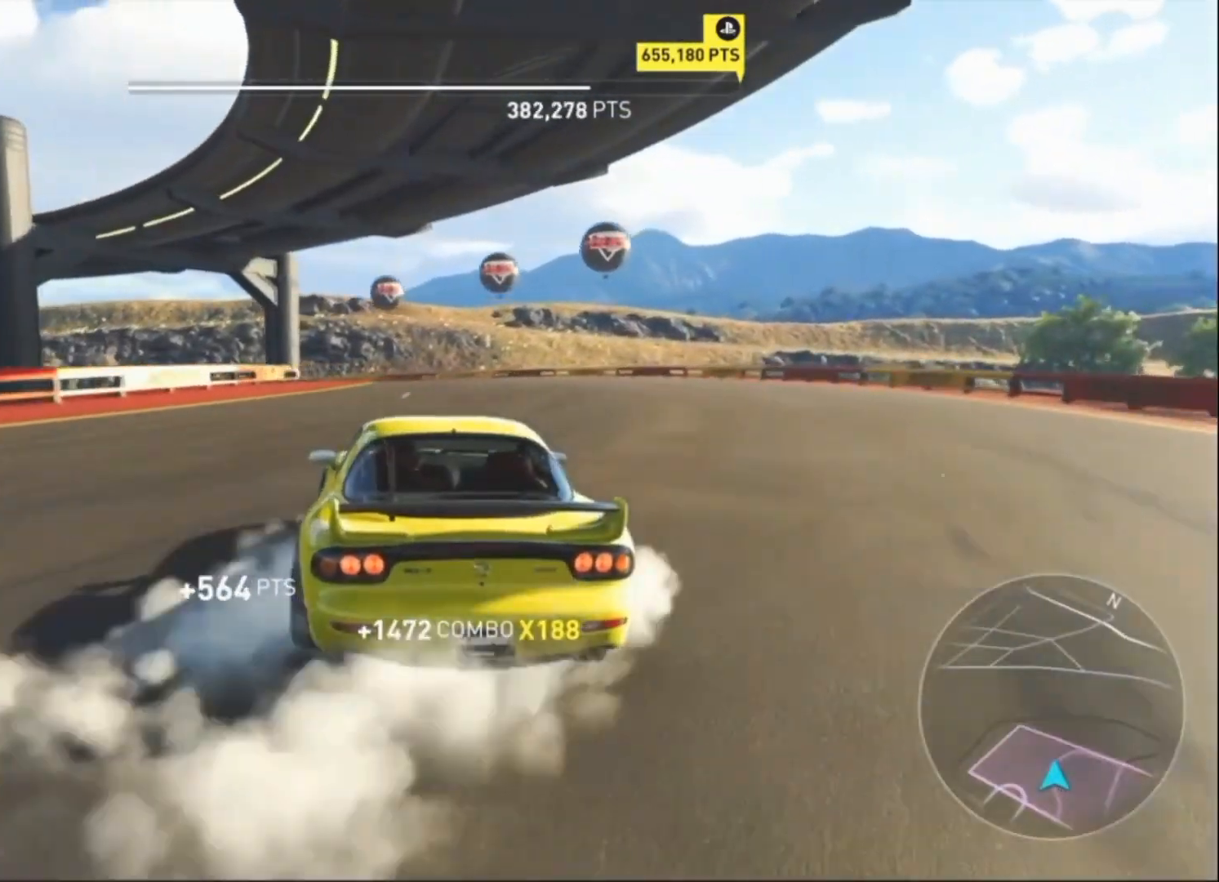
{"buttons": ["R2"], "left_stick": "left", "events": [[67, "left_stick", "up-right"], [500, "left_stick", "left"]]}
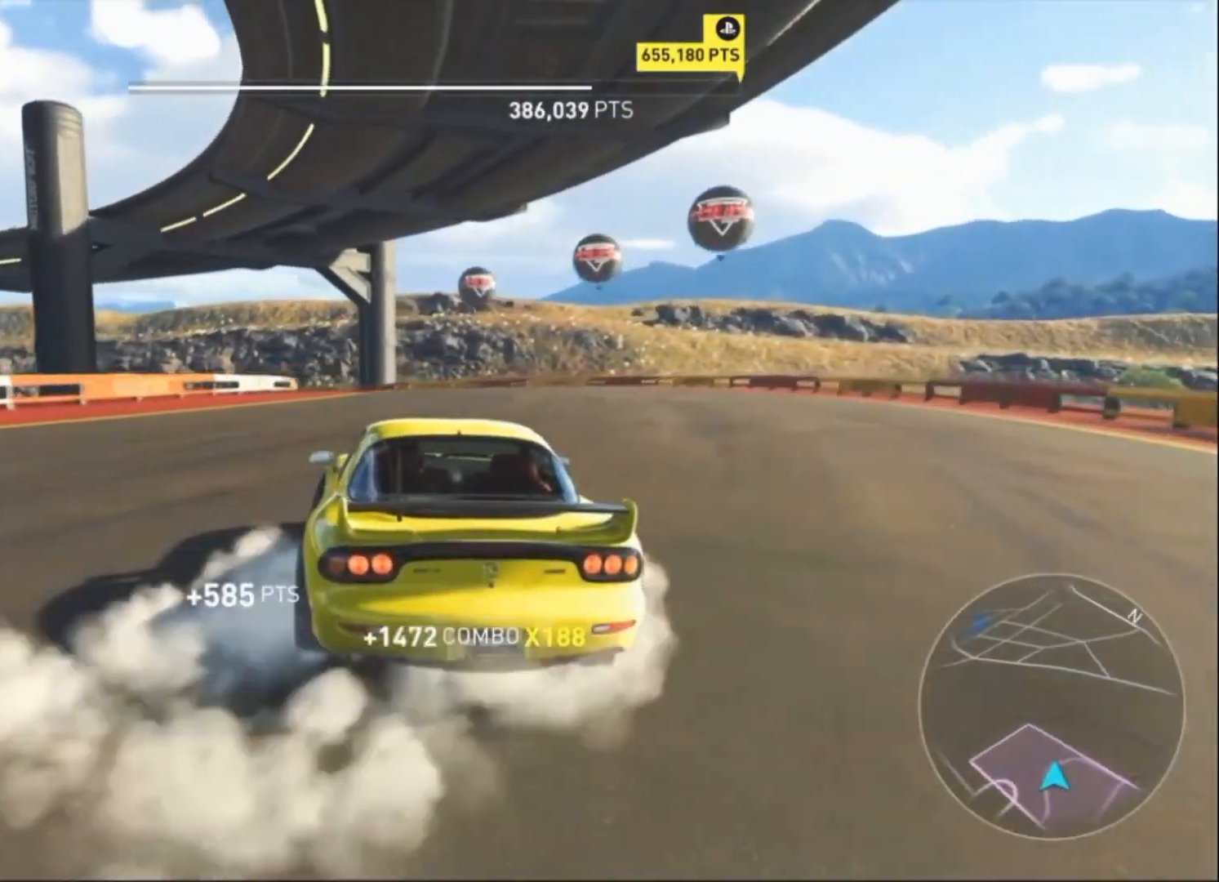
{"buttons": ["R2"], "left_stick": "right", "events": [[233, "left_stick", "right"]]}
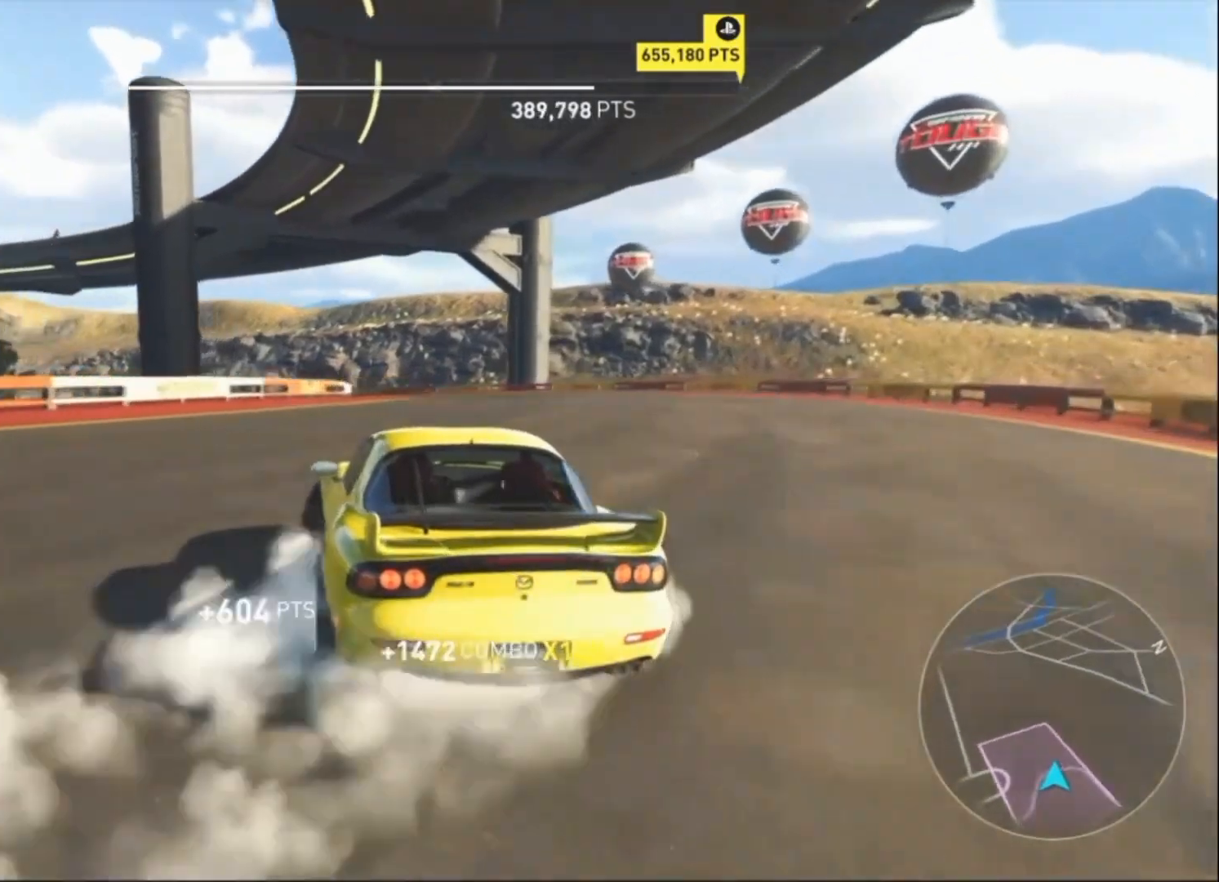
{"buttons": ["CROSS", "R2"], "left_stick": "right", "events": [[67, "CROSS", "down"]]}
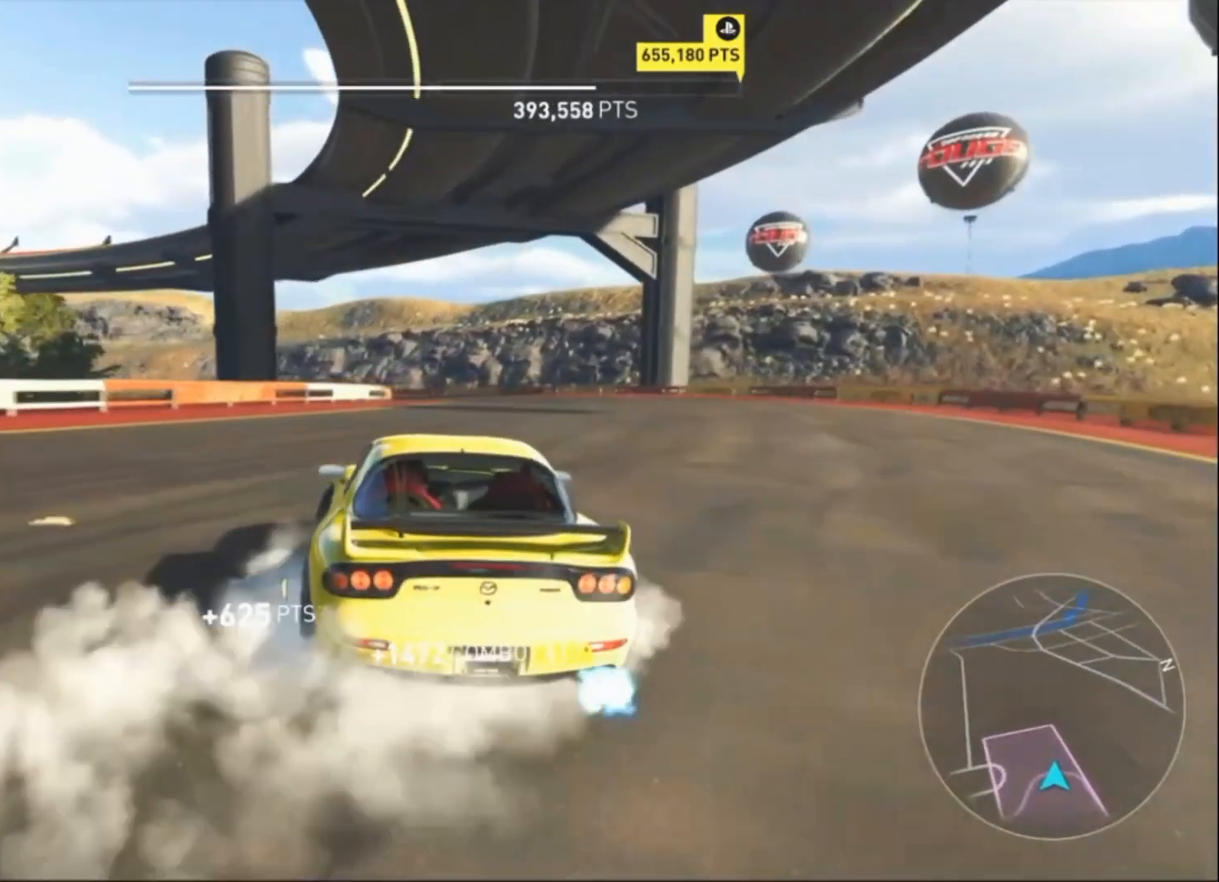
{"buttons": ["CROSS", "R2"], "left_stick": "left", "events": [[200, "left_stick", "up-right"], [400, "left_stick", "left"]]}
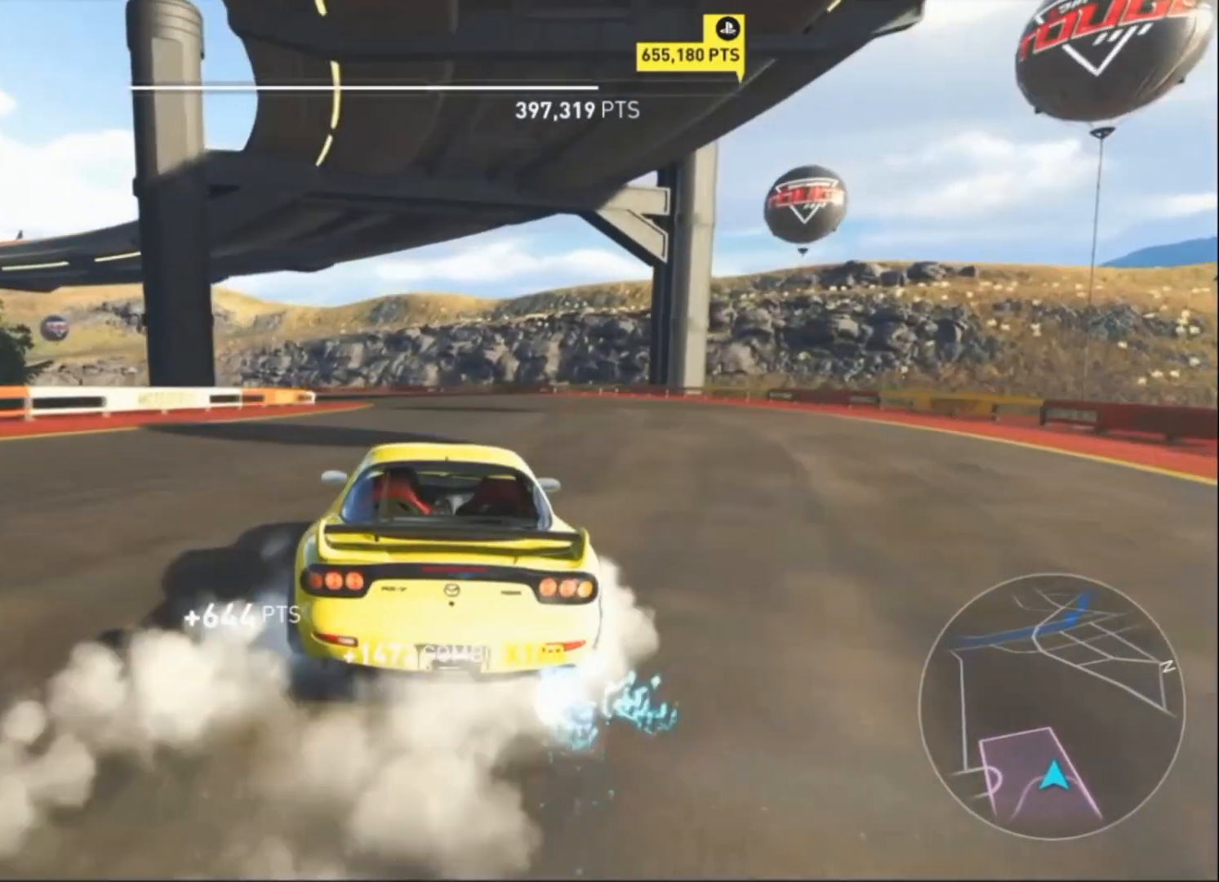
{"buttons": ["R2"], "left_stick": "up-right", "events": [[33, "CROSS", "up"], [400, "left_stick", "up-right"]]}
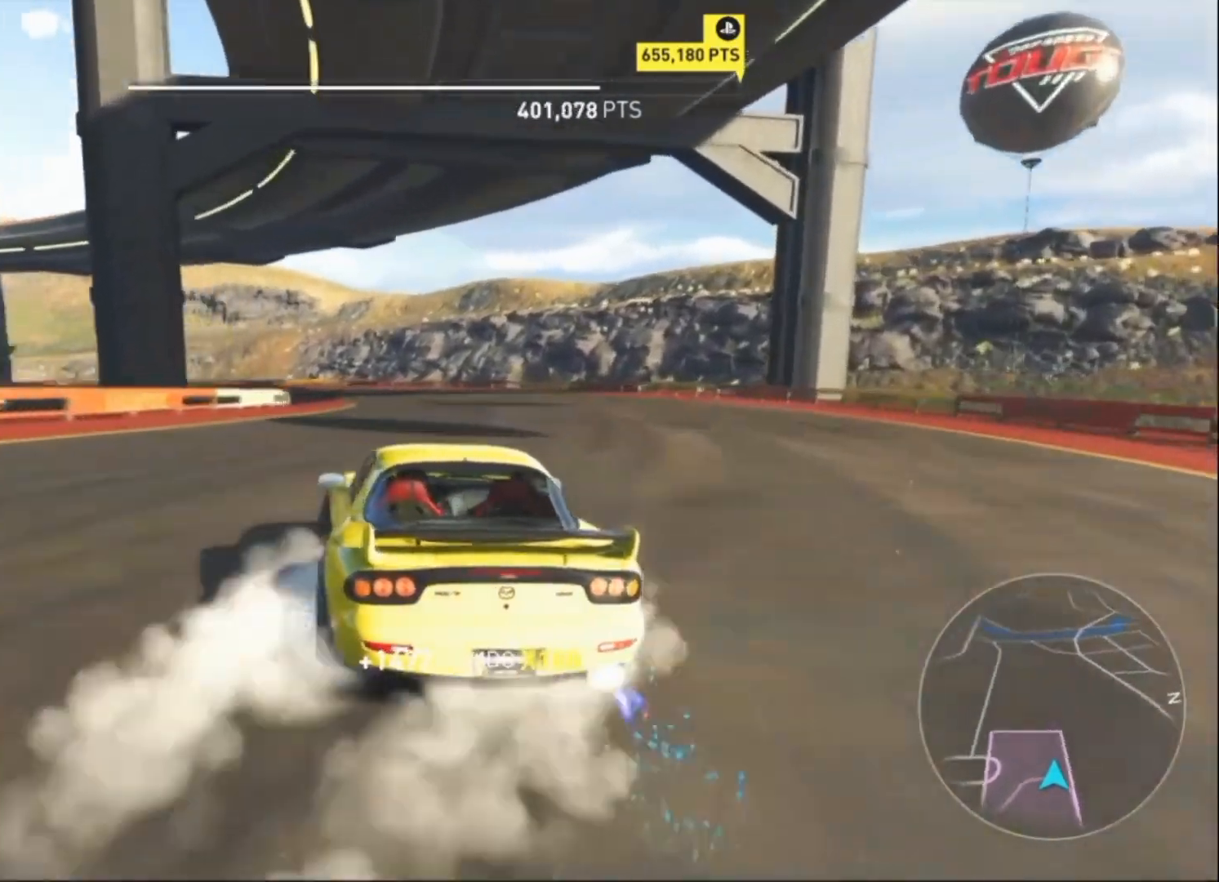
{"buttons": ["R2"], "left_stick": "left", "events": [[400, "left_stick", "up-left"], [467, "left_stick", "left"]]}
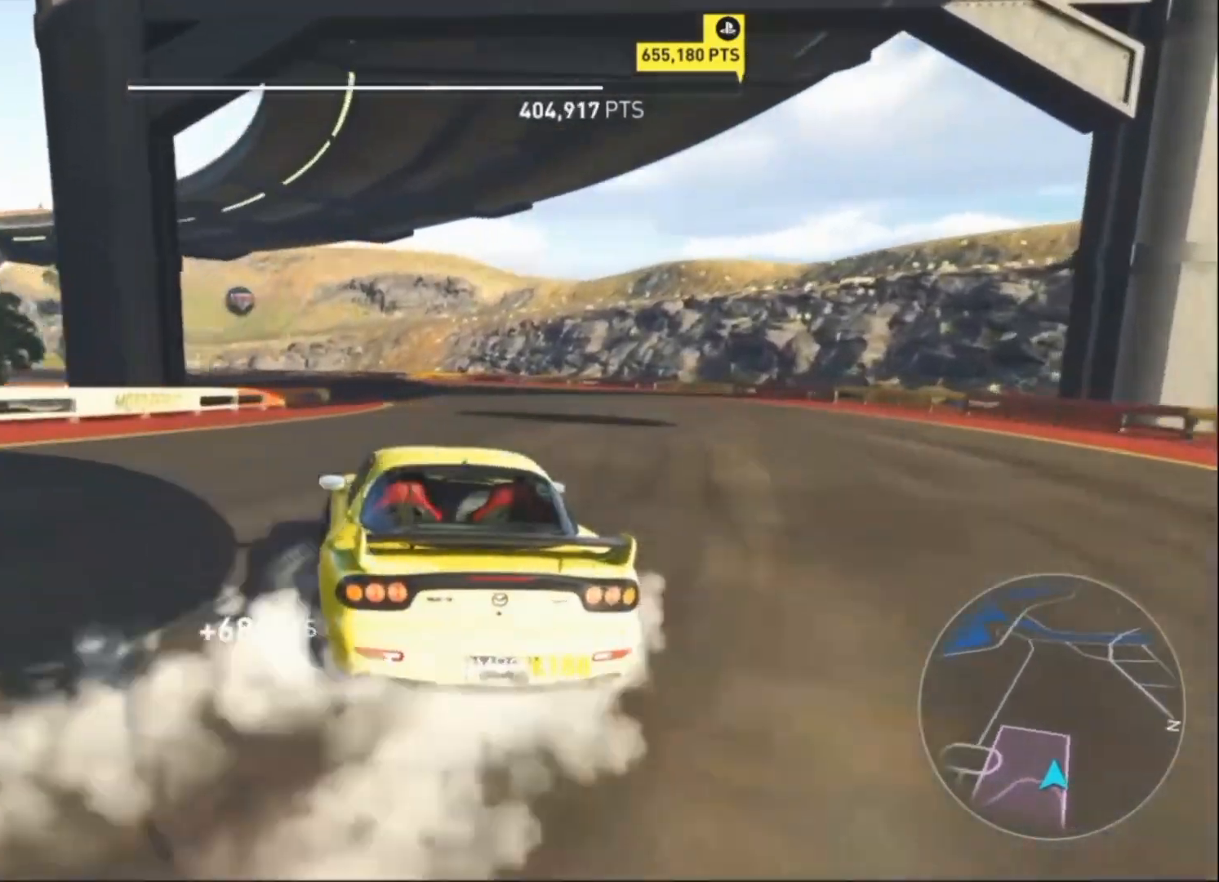
{"buttons": ["R2"], "left_stick": "up-right", "events": [[167, "left_stick", "up-right"]]}
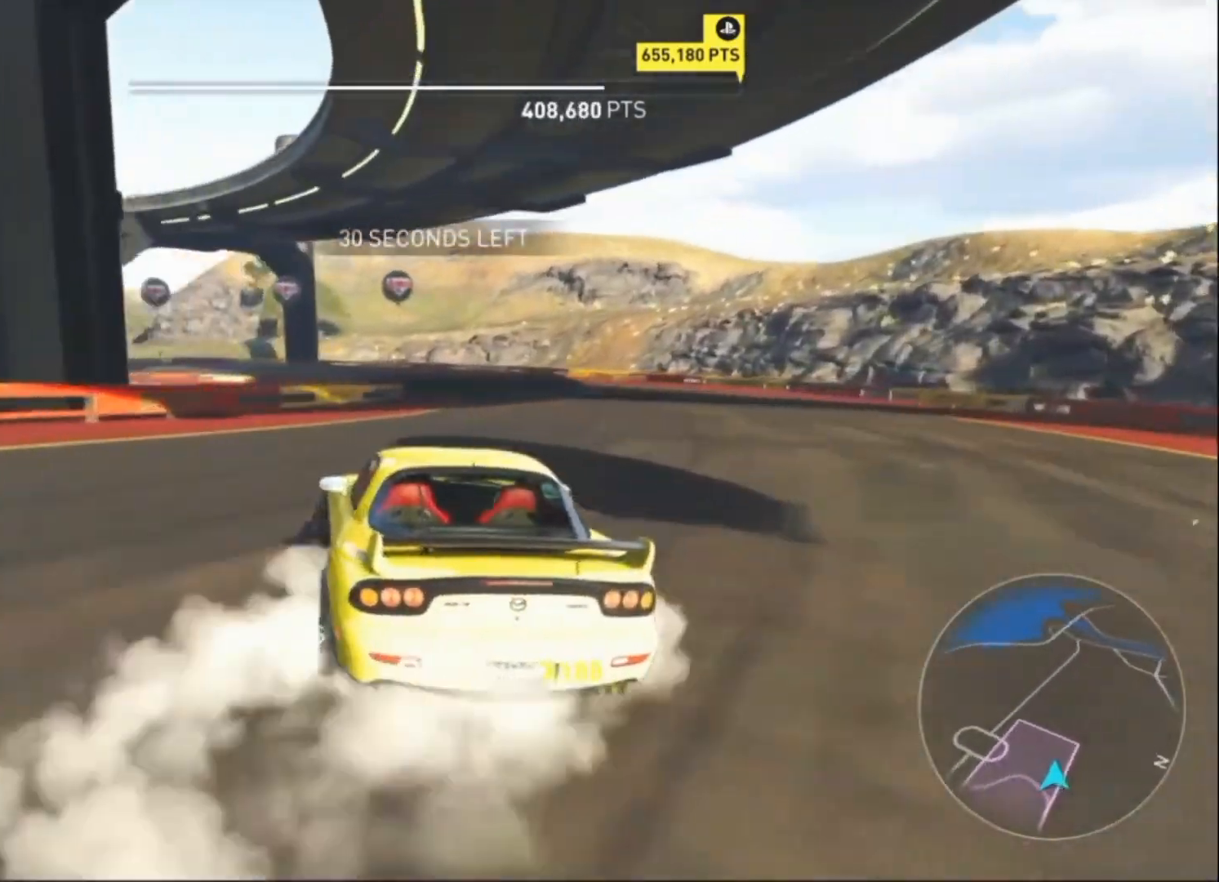
{"buttons": ["CROSS", "R2"], "left_stick": "up-right", "events": [[200, "CROSS", "down"]]}